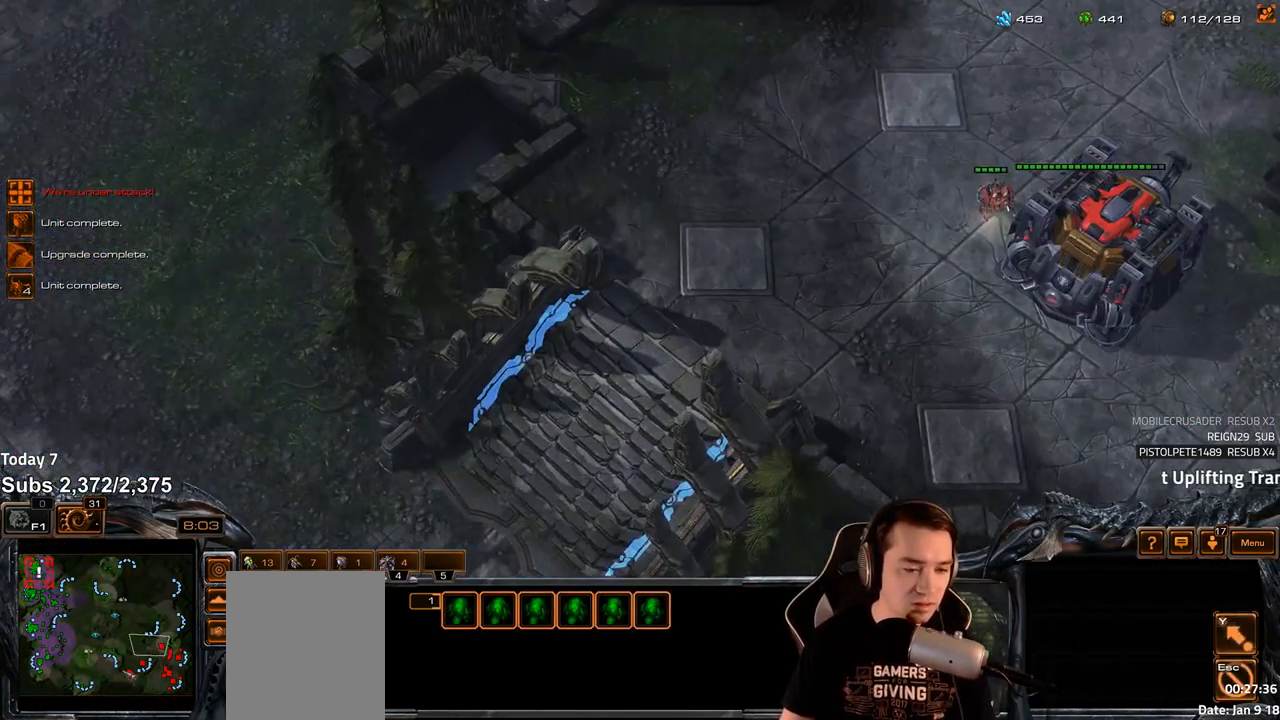
Gameplay with keyboard; each line is a JSON object with the keys held at the frame after it. "events" lists presses ("down") and releases ("up") of "1", "2", "3", "4", "5", "6", "a", "alt", "b", "c", "caps_lock", "ctrl", "d", "e", "escape", "f", "f1", "f2", "f3", "f4", "f5", "f6", "g", "q", "r", "s", "shift", "space", "super", "t", "tab", "tilde", "v", "w", "x" and "z" between this image and that frame as [ms after this image, input, new state], when the widget could be followed in between. No other keys are recorded. Mouse input is not recorded.
{"keys": [], "events": [[17, "4", "down"], [83, "4", "up"], [133, "s", "down"], [150, "z", "down"], [200, "s", "up"], [217, "z", "up"], [300, "z", "down"], [383, "z", "up"]]}
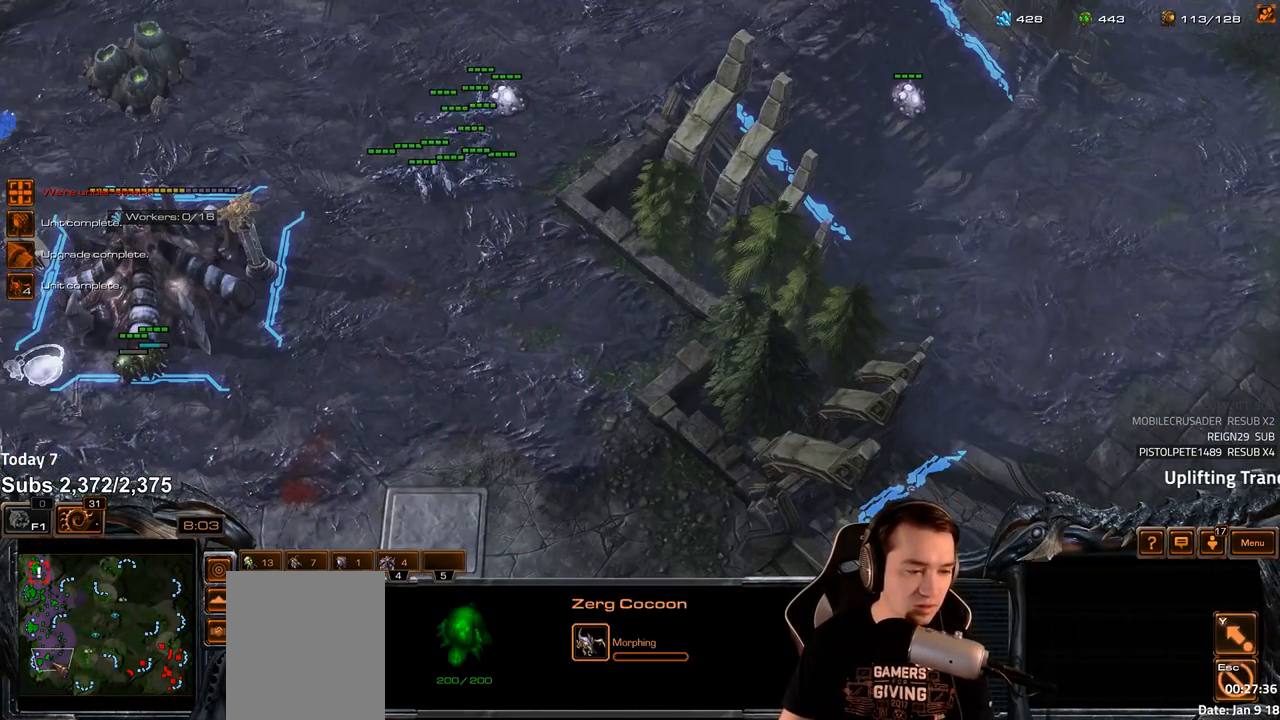
{"keys": [], "events": [[133, "2", "down"], [217, "2", "up"]]}
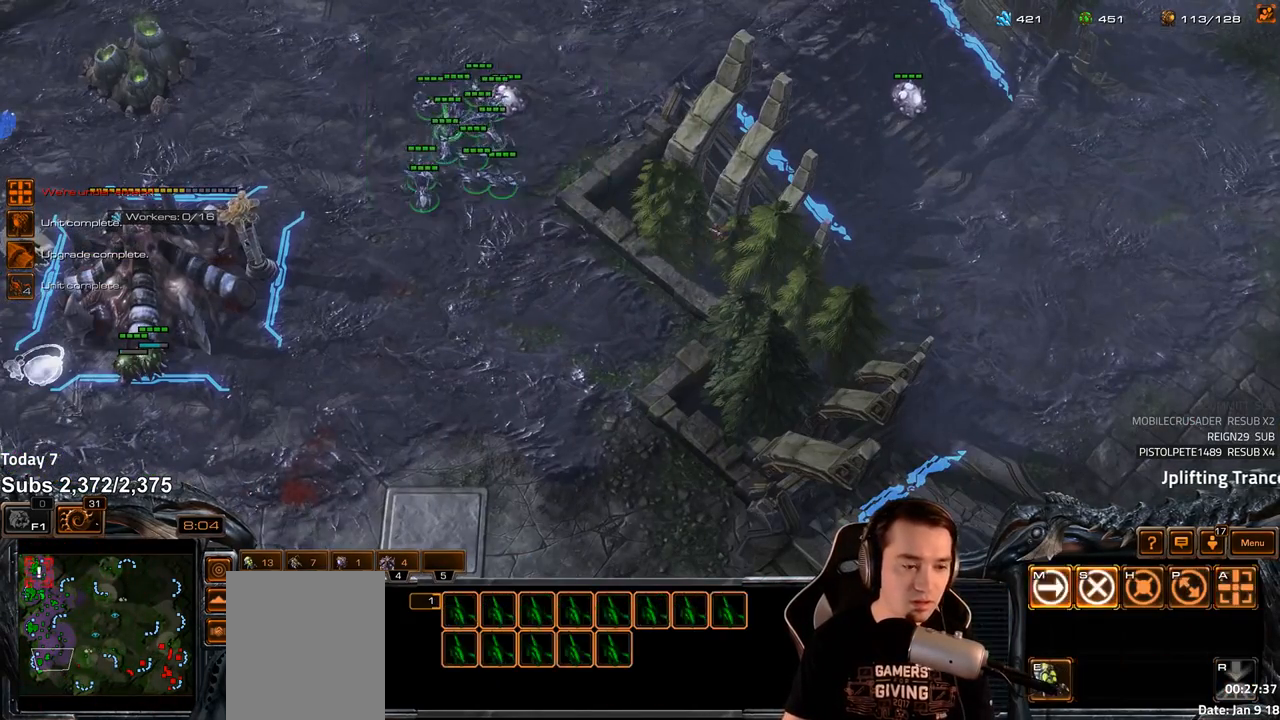
{"keys": [], "events": []}
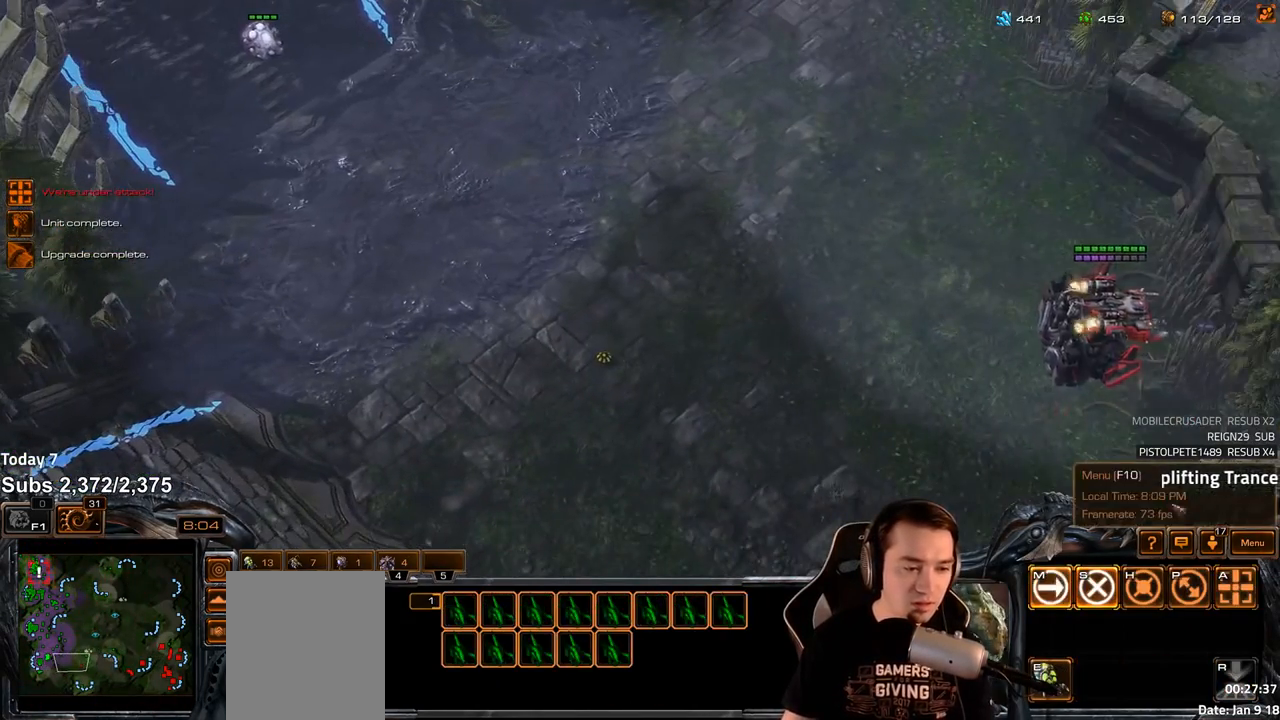
{"keys": [], "events": [[417, "a", "down"], [500, "a", "up"]]}
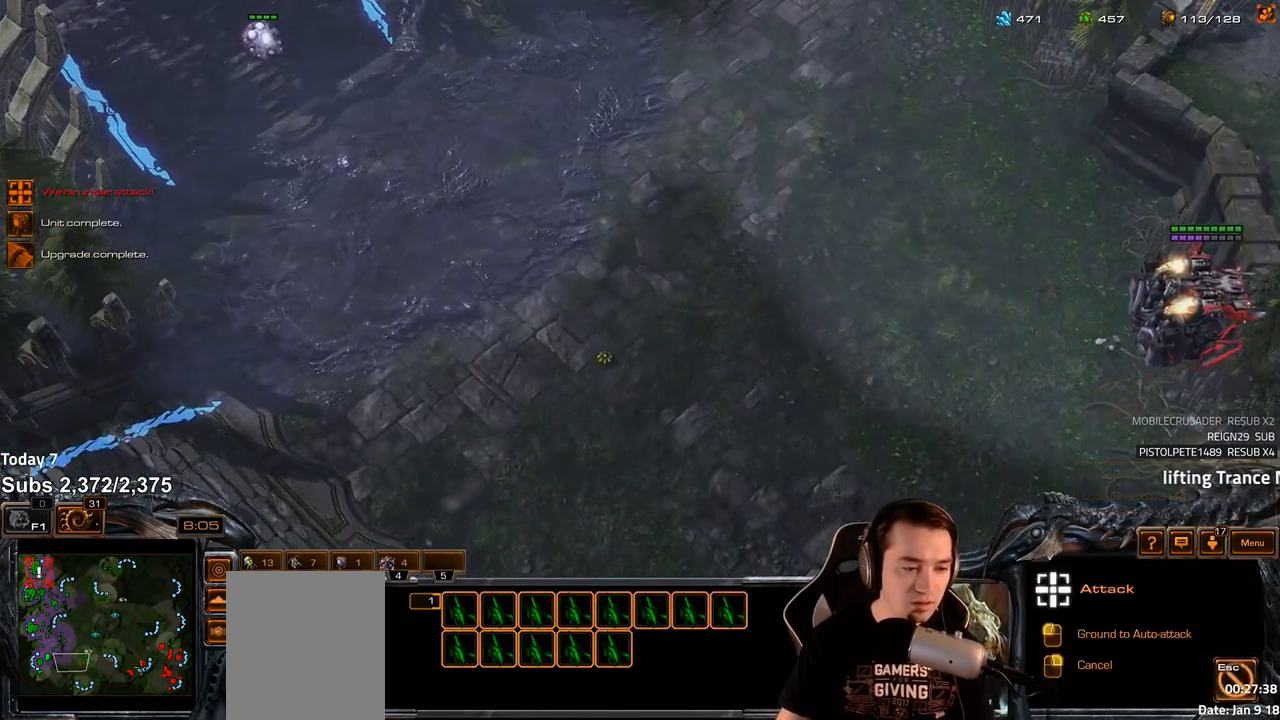
{"keys": ["a"], "events": [[483, "a", "down"]]}
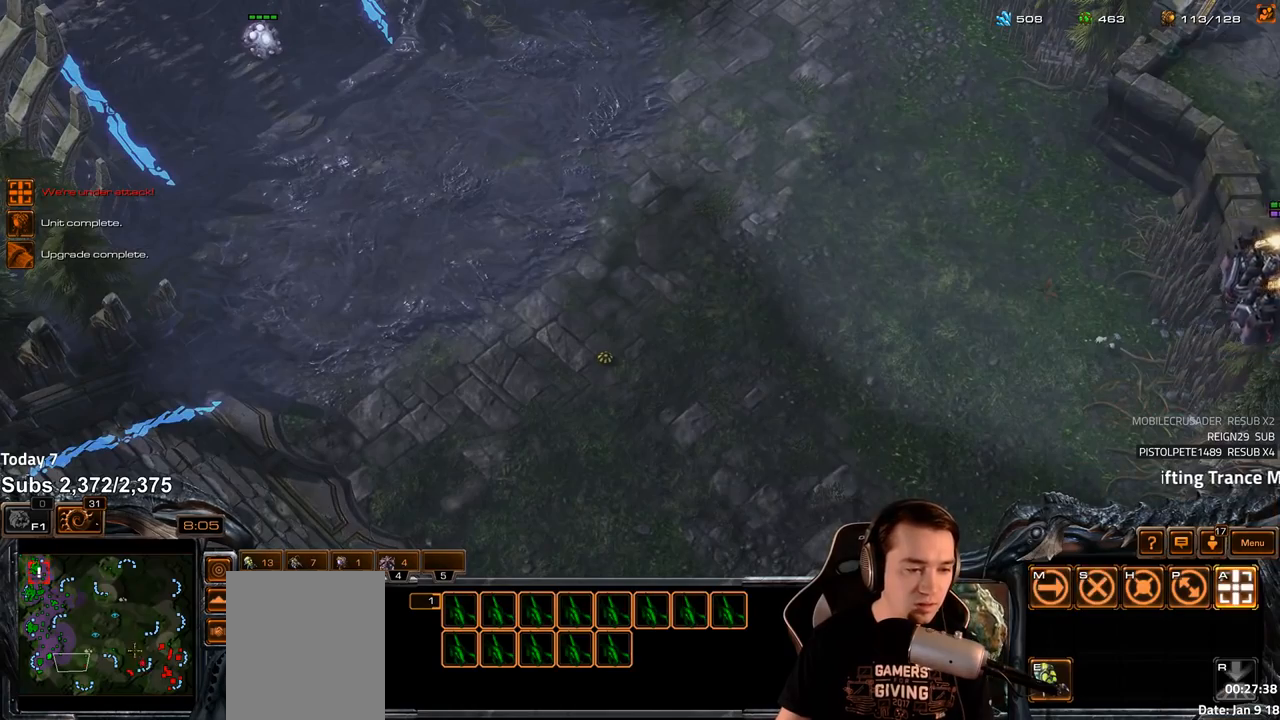
{"keys": [], "events": [[50, "a", "up"], [167, "a", "down"], [167, "shift", "down"], [250, "a", "up"], [283, "shift", "up"]]}
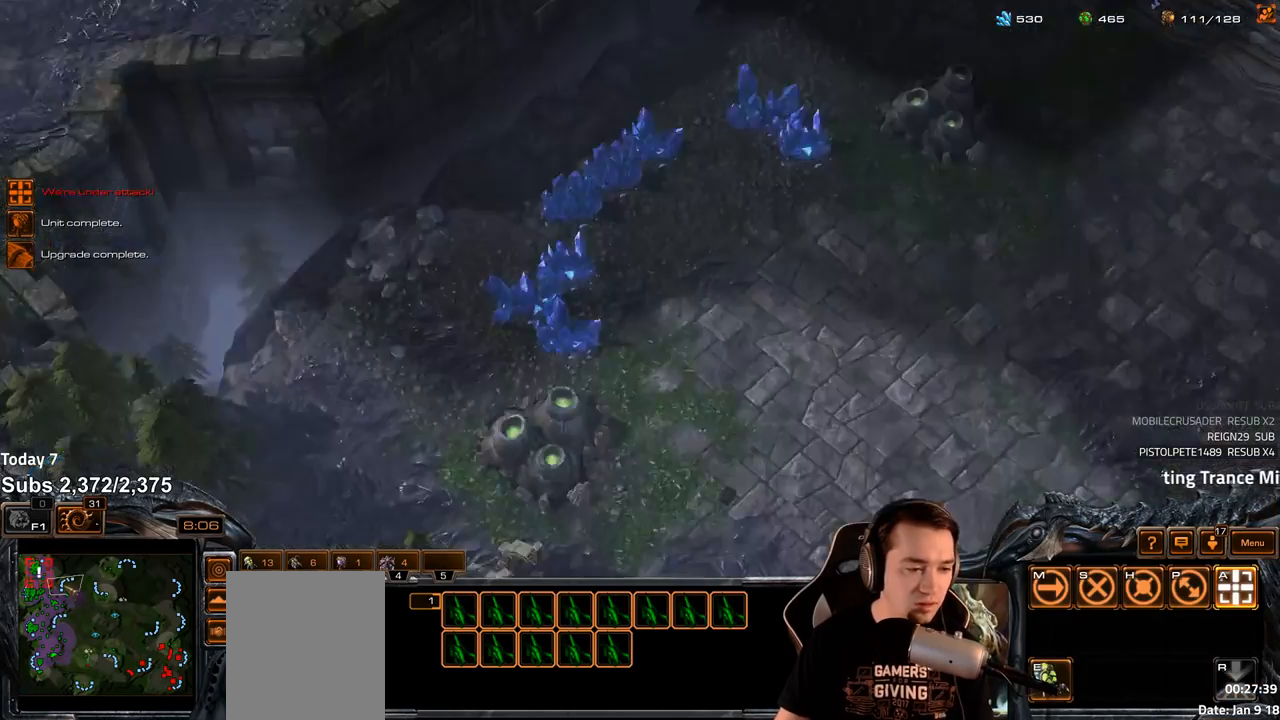
{"keys": [], "events": [[150, "2", "down"], [233, "2", "up"]]}
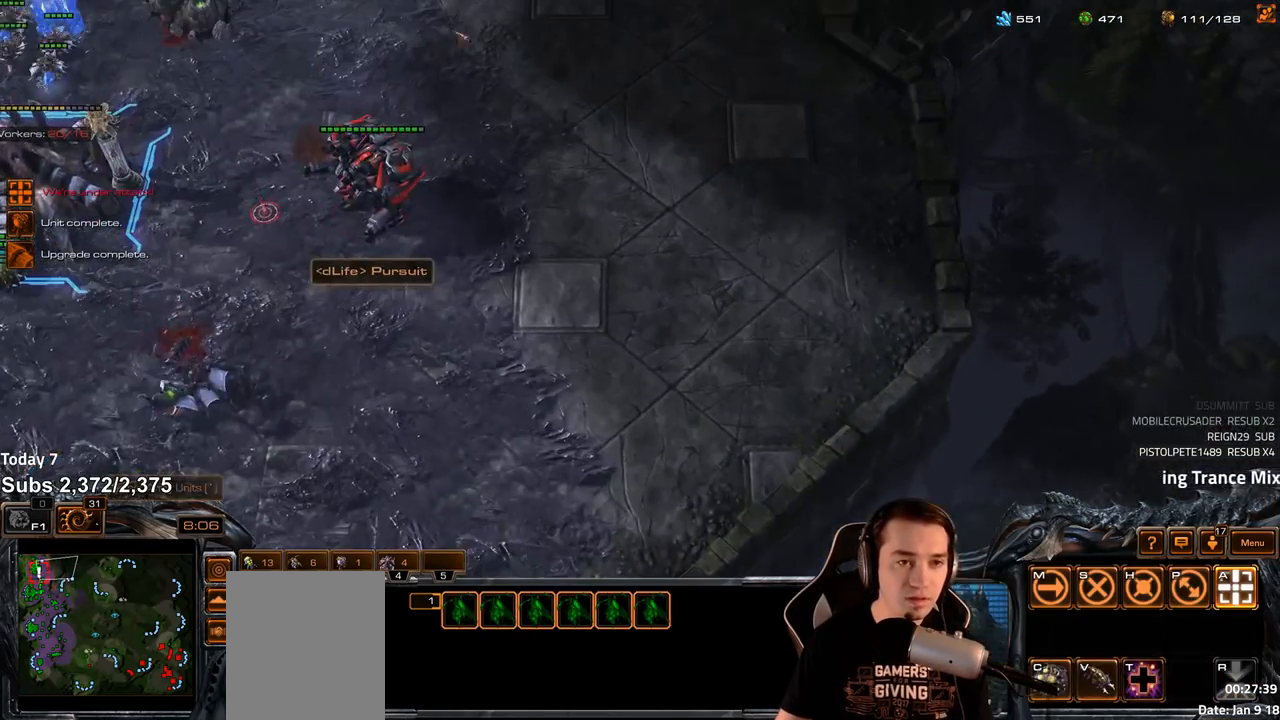
{"keys": [], "events": [[67, "a", "down"], [150, "a", "up"], [250, "a", "down"], [350, "a", "up"]]}
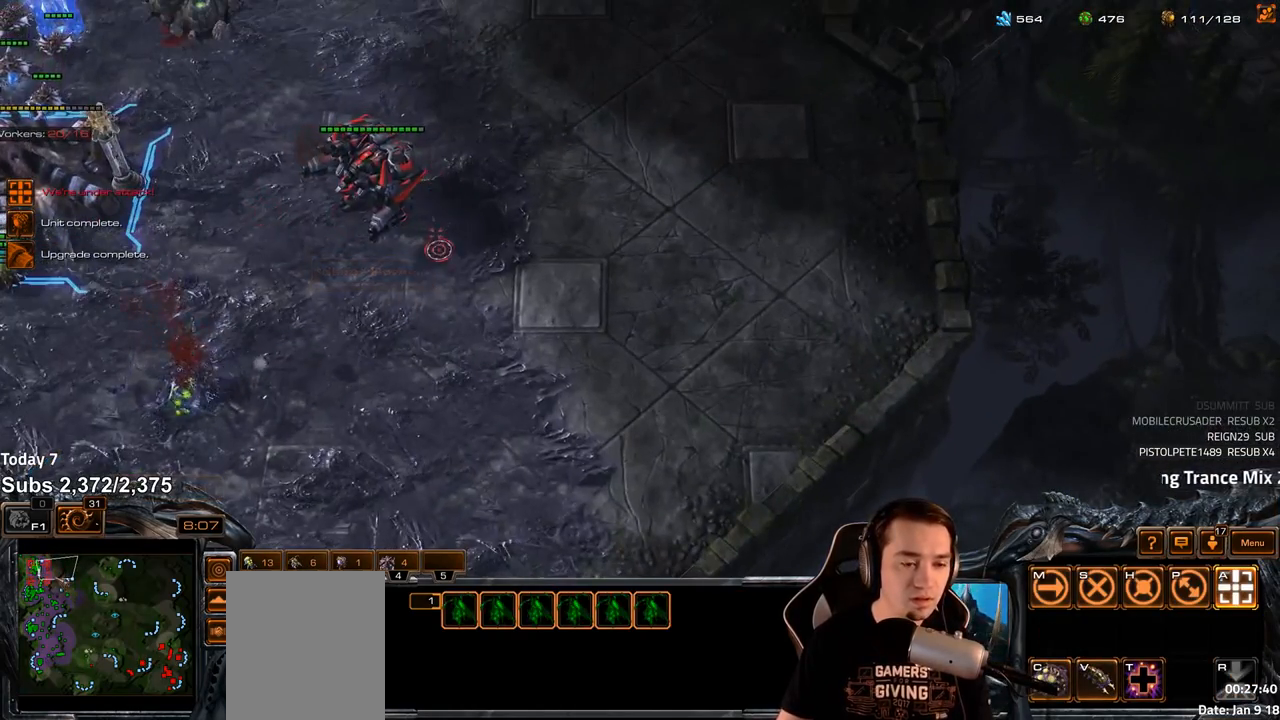
{"keys": [], "events": [[133, "2", "down"], [217, "2", "up"]]}
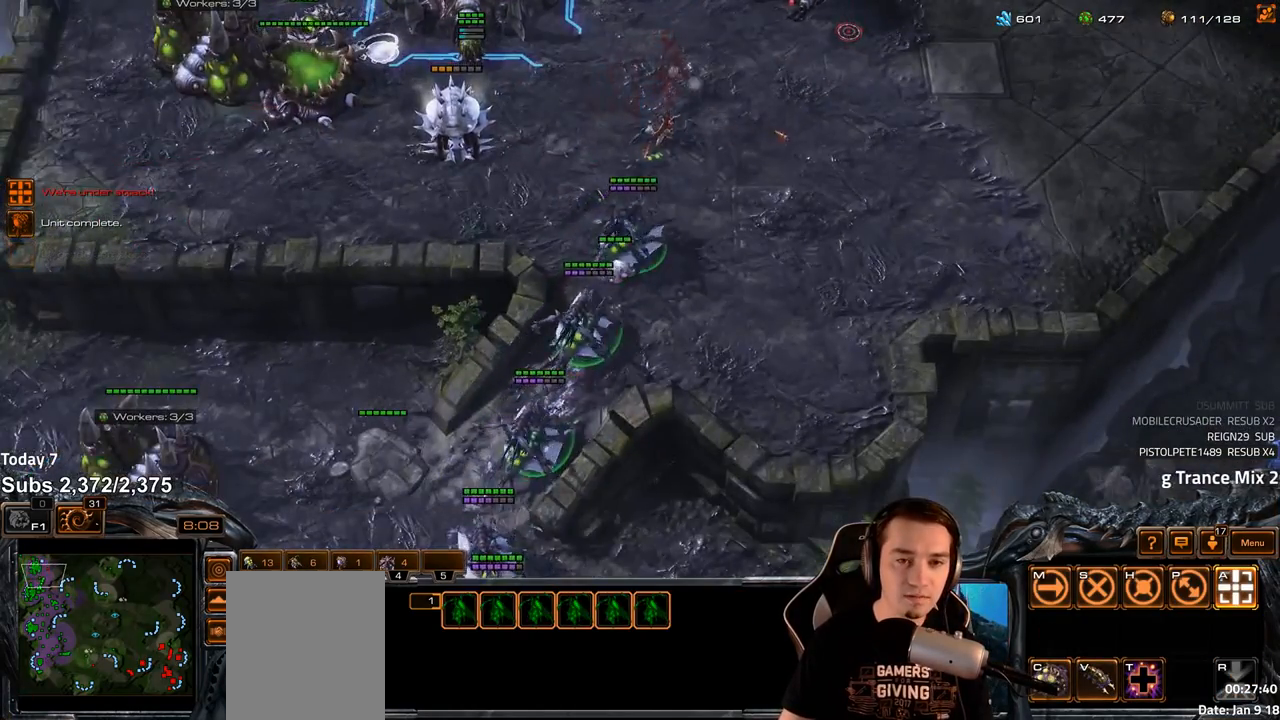
{"keys": []}
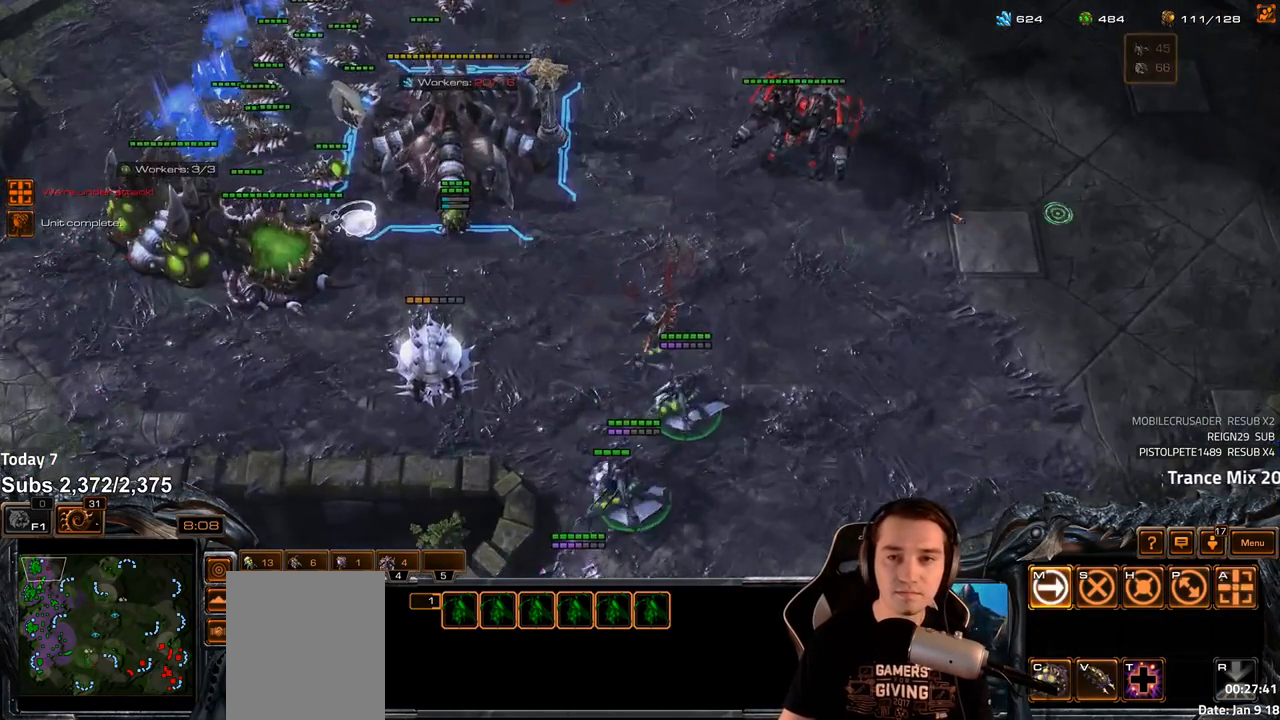
{"keys": [], "events": []}
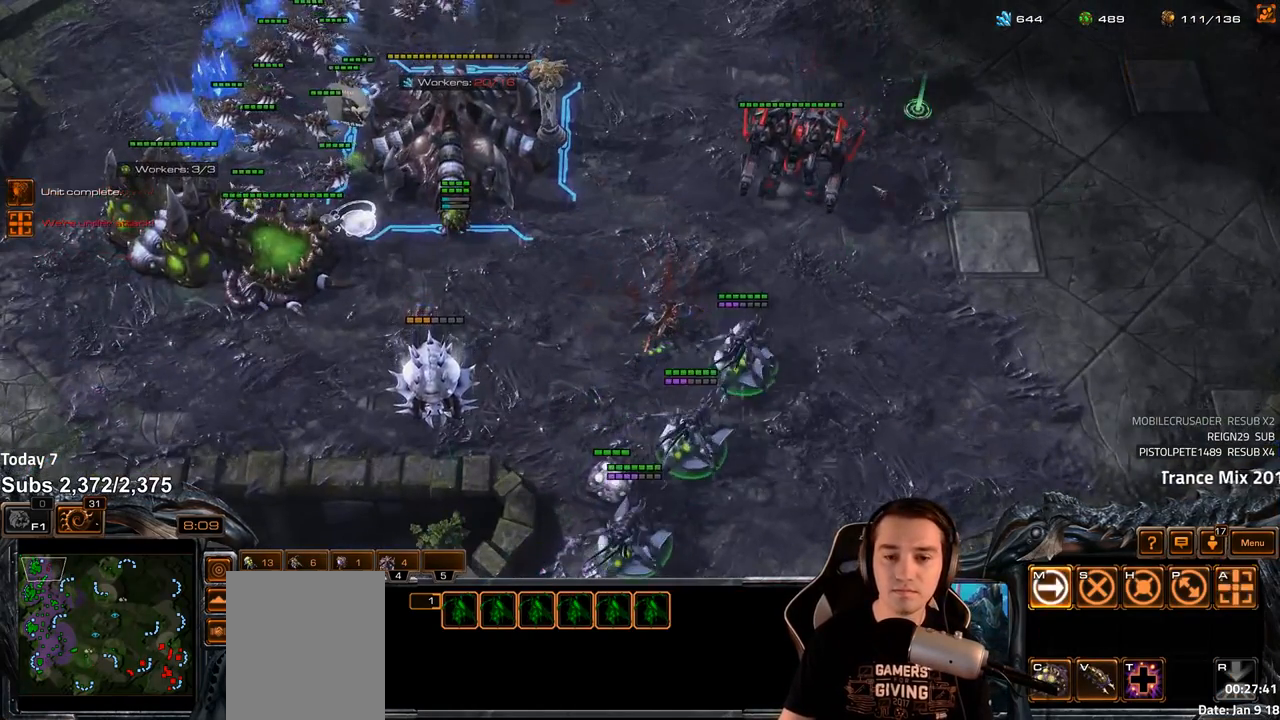
{"keys": ["t"], "events": [[133, "a", "down"], [217, "a", "up"], [367, "t", "down"], [433, "t", "up"], [500, "t", "down"]]}
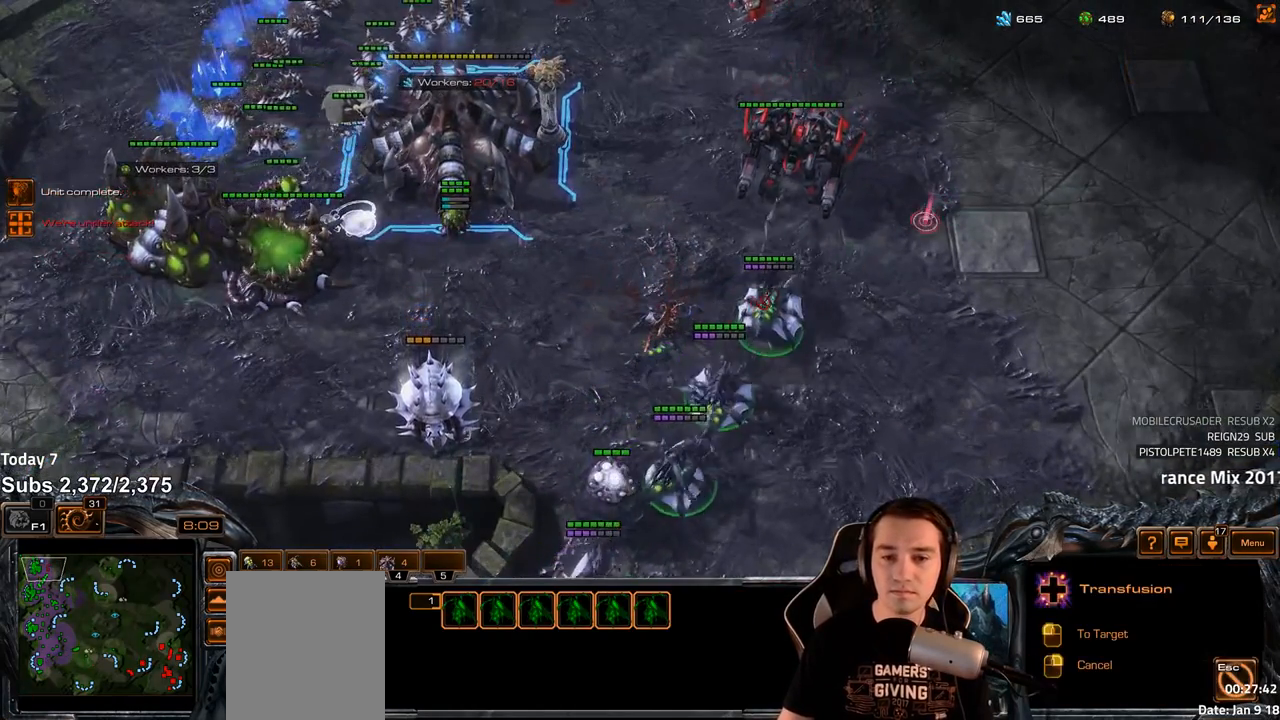
{"keys": [], "events": [[67, "t", "up"], [350, "2", "down"], [417, "2", "up"]]}
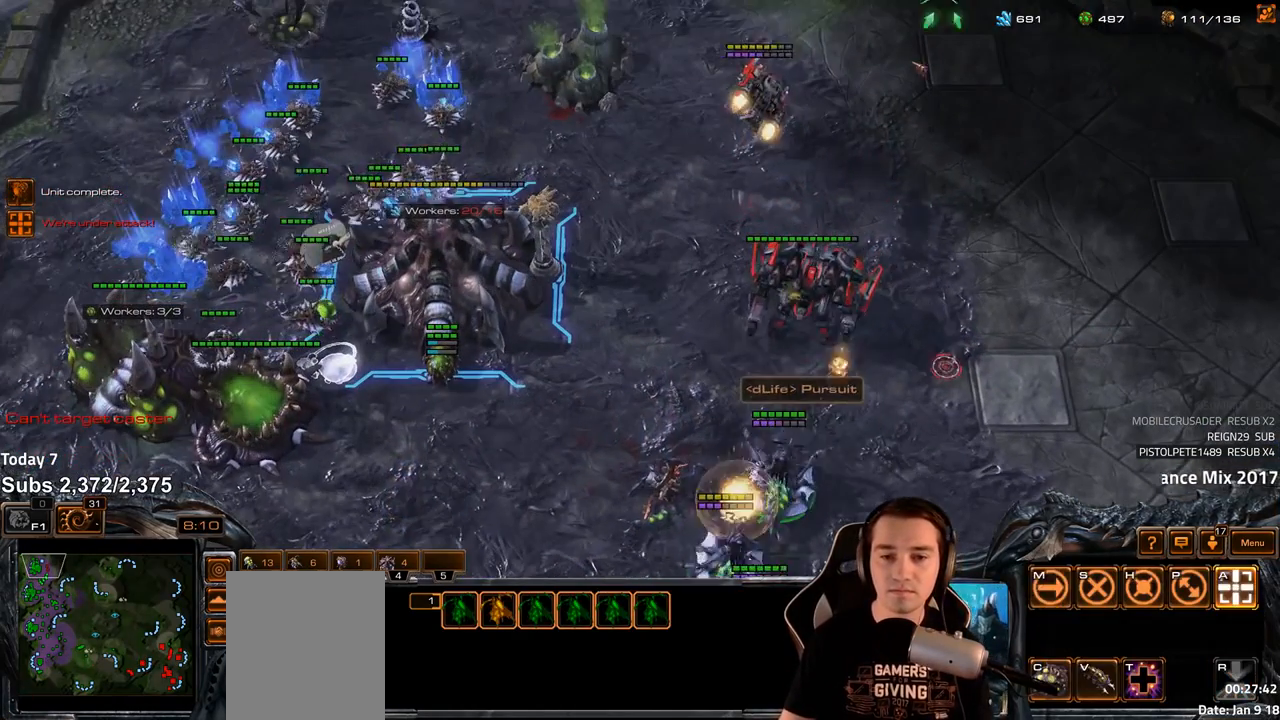
{"keys": [], "events": []}
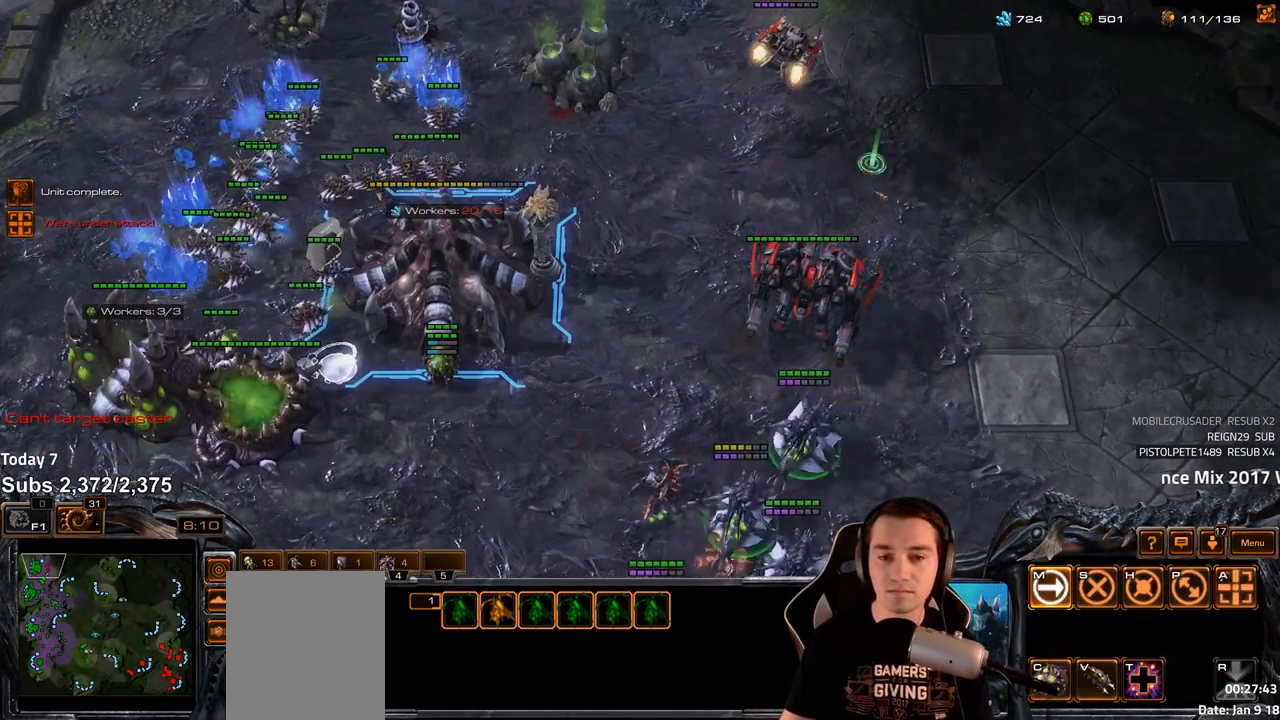
{"keys": ["2"], "events": [[83, "a", "down"], [167, "a", "up"], [450, "2", "down"]]}
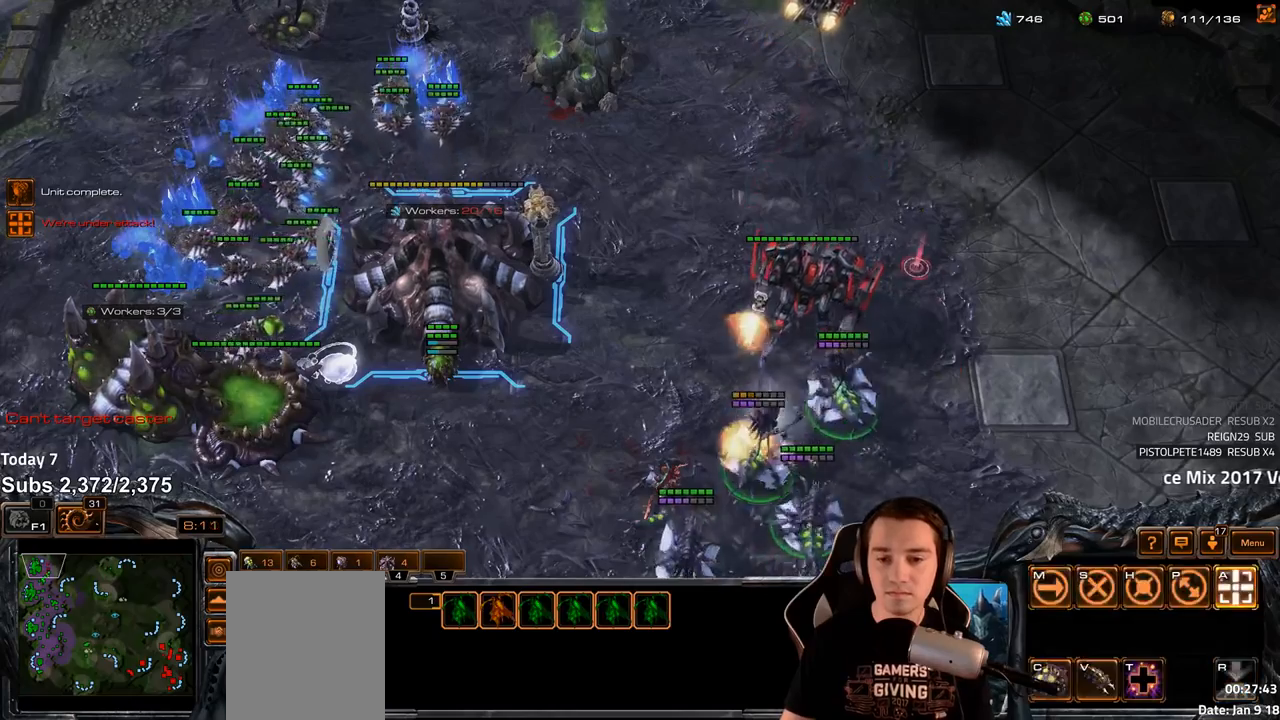
{"keys": [], "events": [[17, "2", "up"], [83, "t", "down"], [150, "t", "up"], [217, "t", "down"], [283, "t", "up"], [333, "t", "down"], [417, "t", "up"]]}
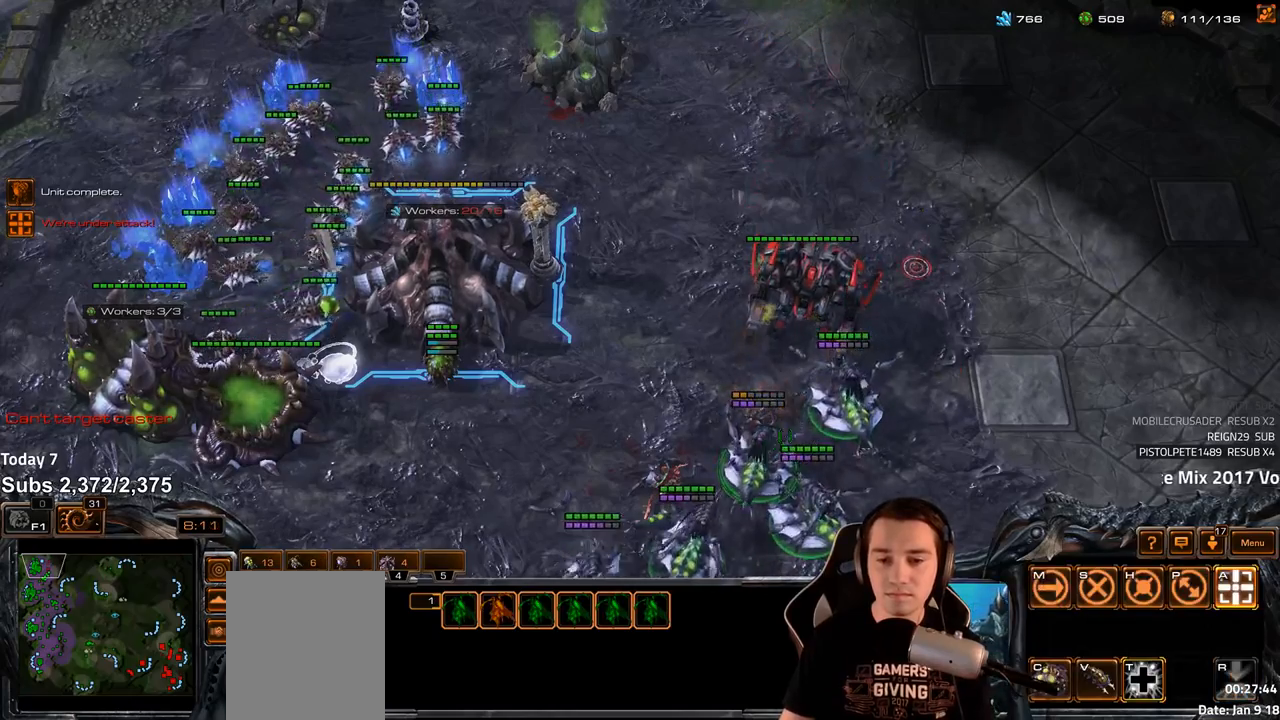
{"keys": [], "events": [[83, "2", "down"], [150, "2", "up"]]}
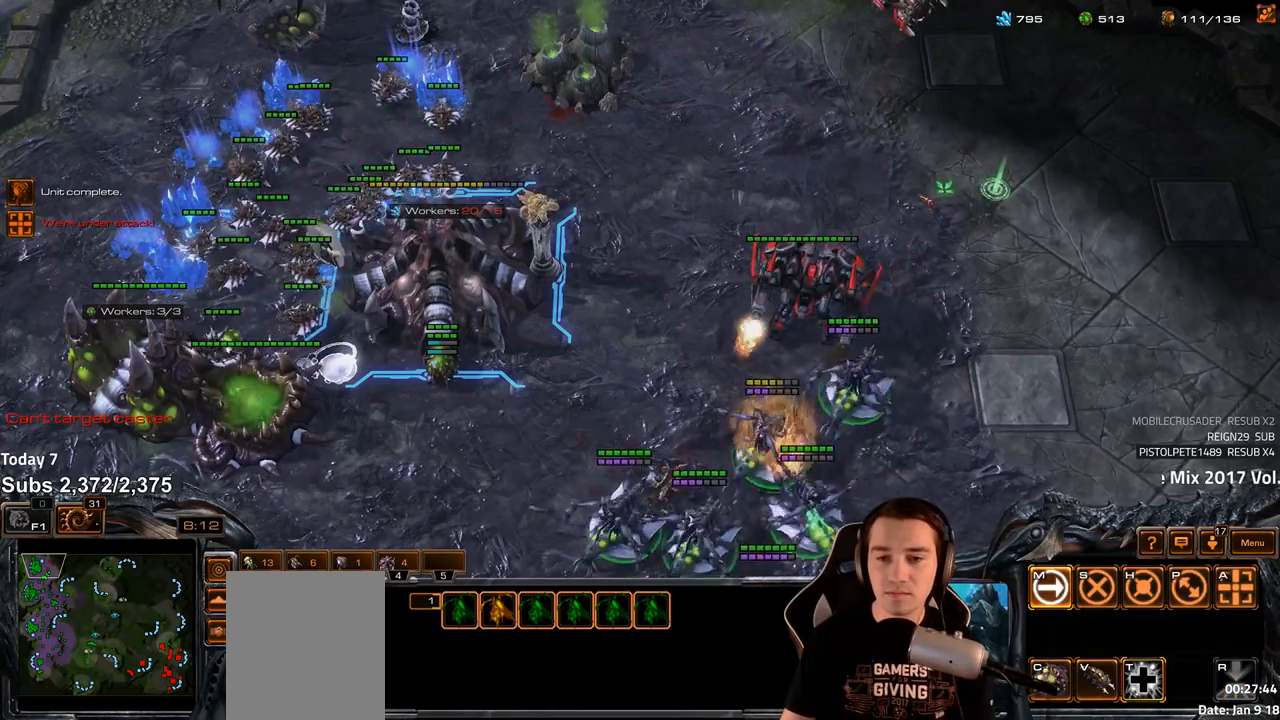
{"keys": ["t"], "events": [[483, "t", "down"]]}
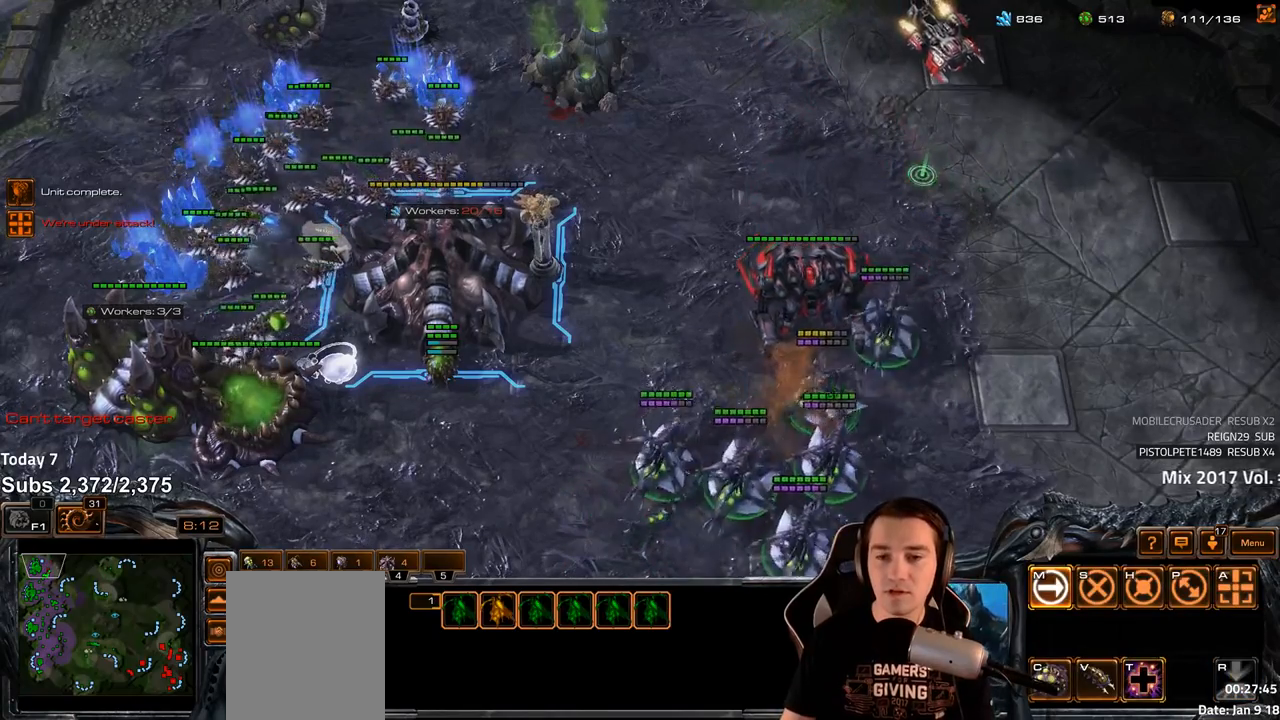
{"keys": [], "events": [[50, "t", "up"], [283, "2", "down"], [367, "2", "up"]]}
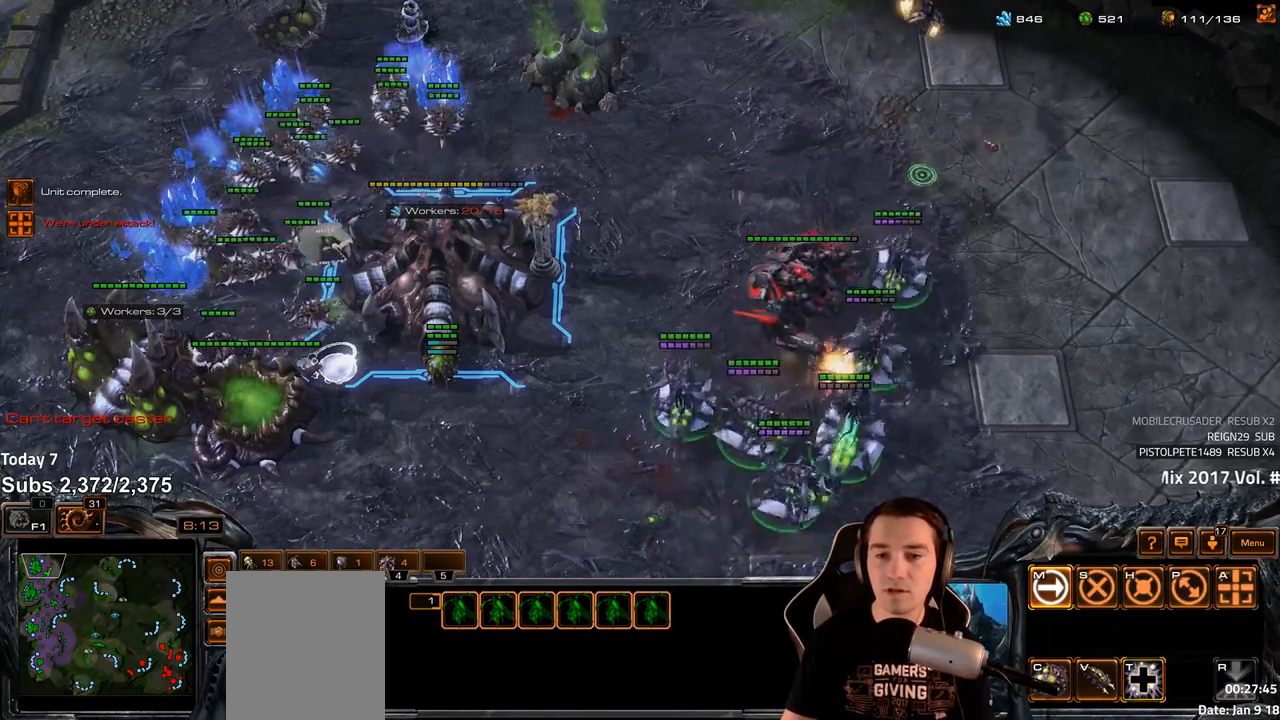
{"keys": [], "events": [[167, "a", "down"], [250, "a", "up"], [333, "a", "down"], [433, "a", "up"]]}
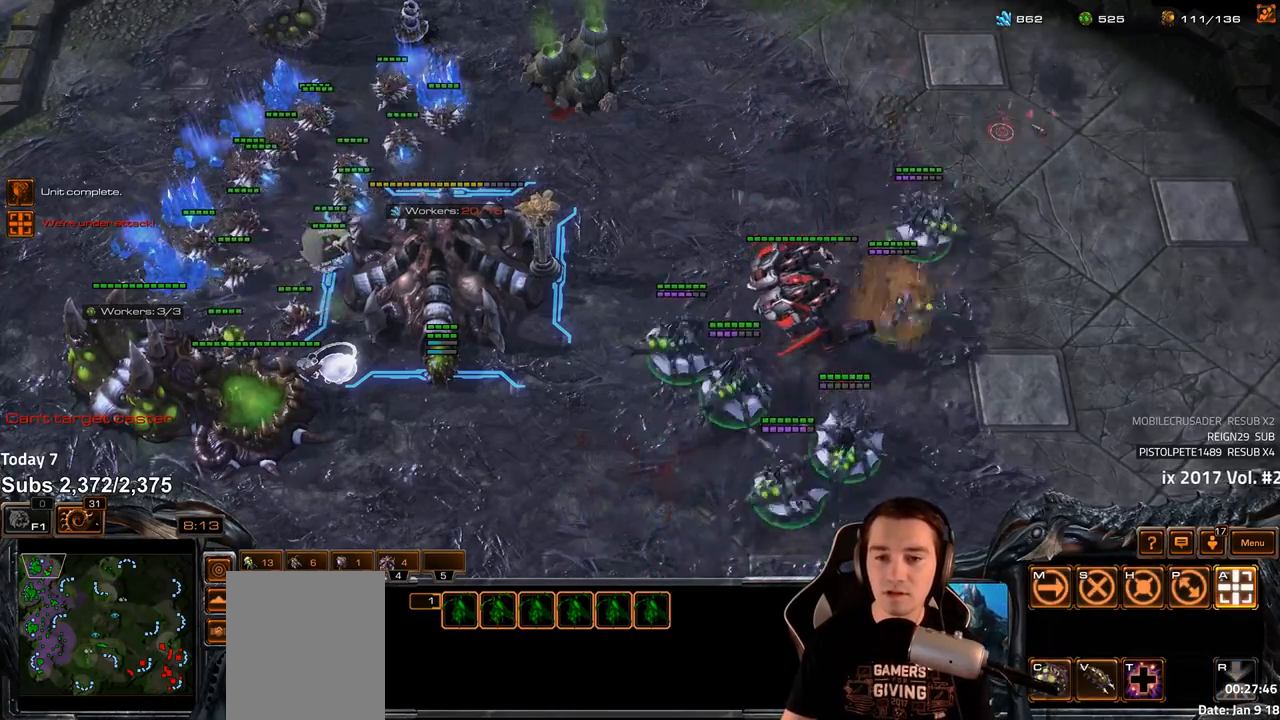
{"keys": [], "events": [[250, "2", "down"], [350, "2", "up"]]}
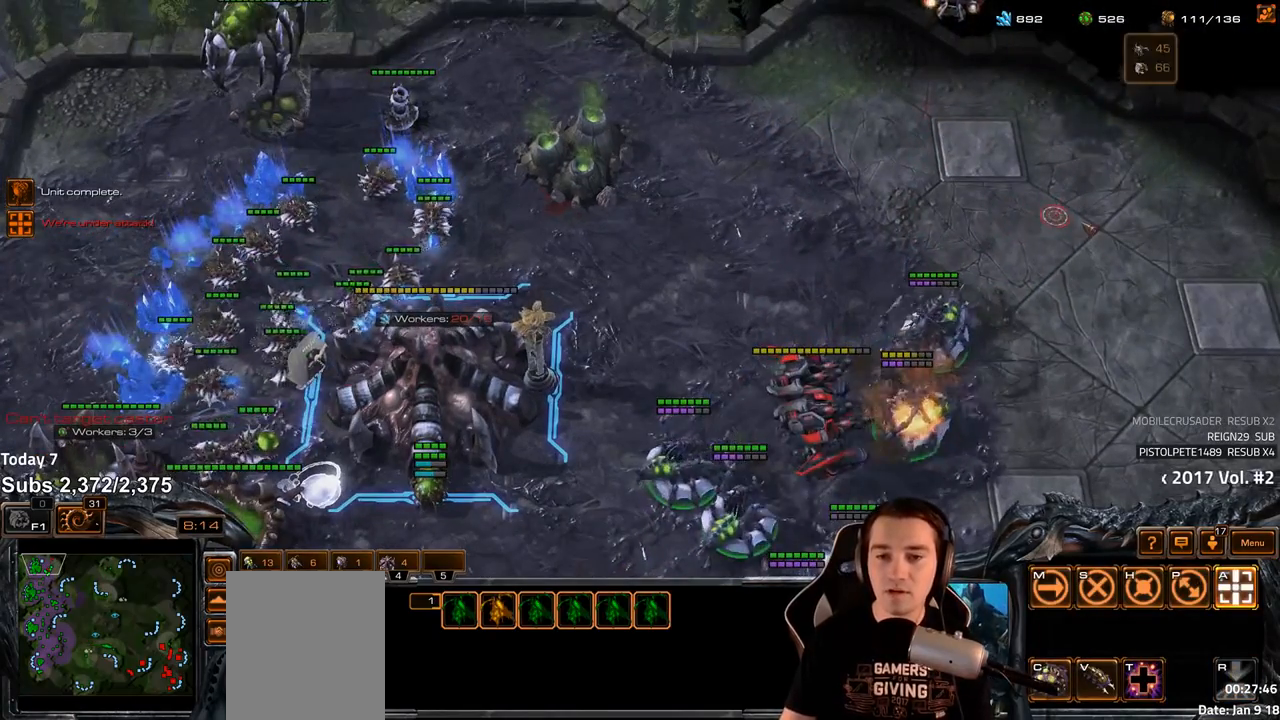
{"keys": [], "events": []}
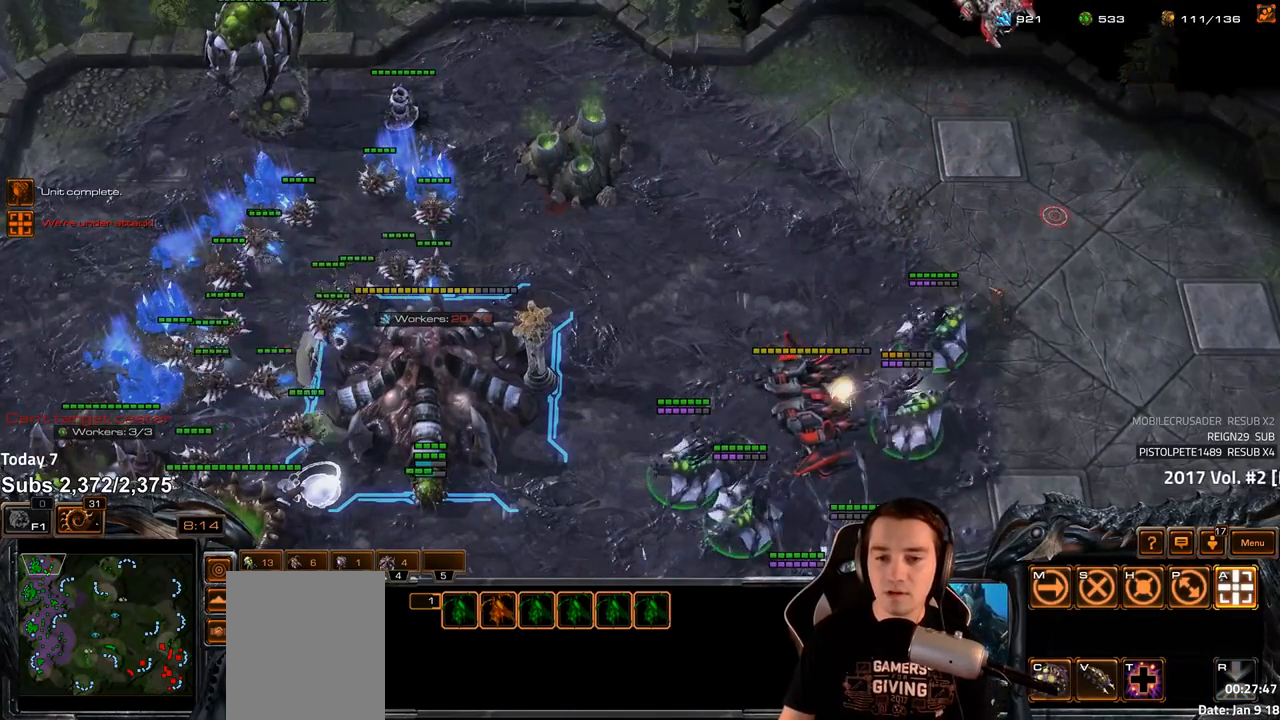
{"keys": [], "events": [[233, "2", "down"], [317, "2", "up"]]}
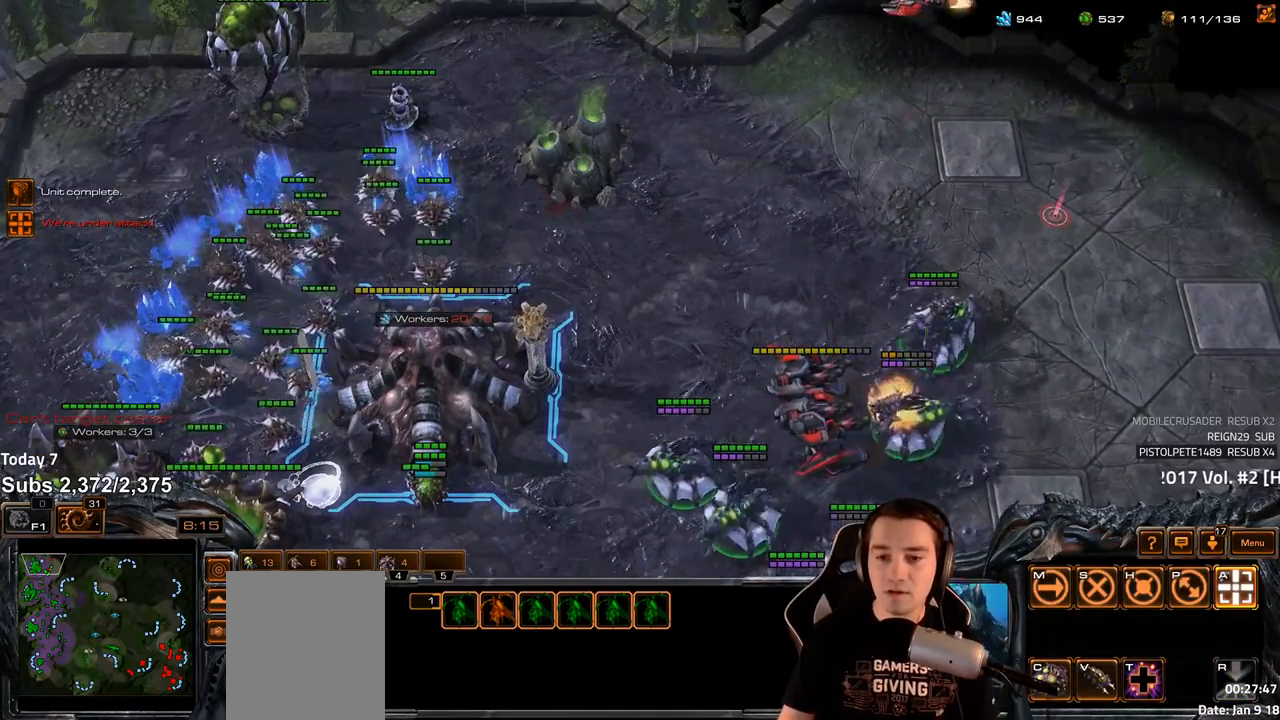
{"keys": [], "events": [[217, "t", "down"], [300, "t", "up"], [383, "t", "down"], [450, "t", "up"]]}
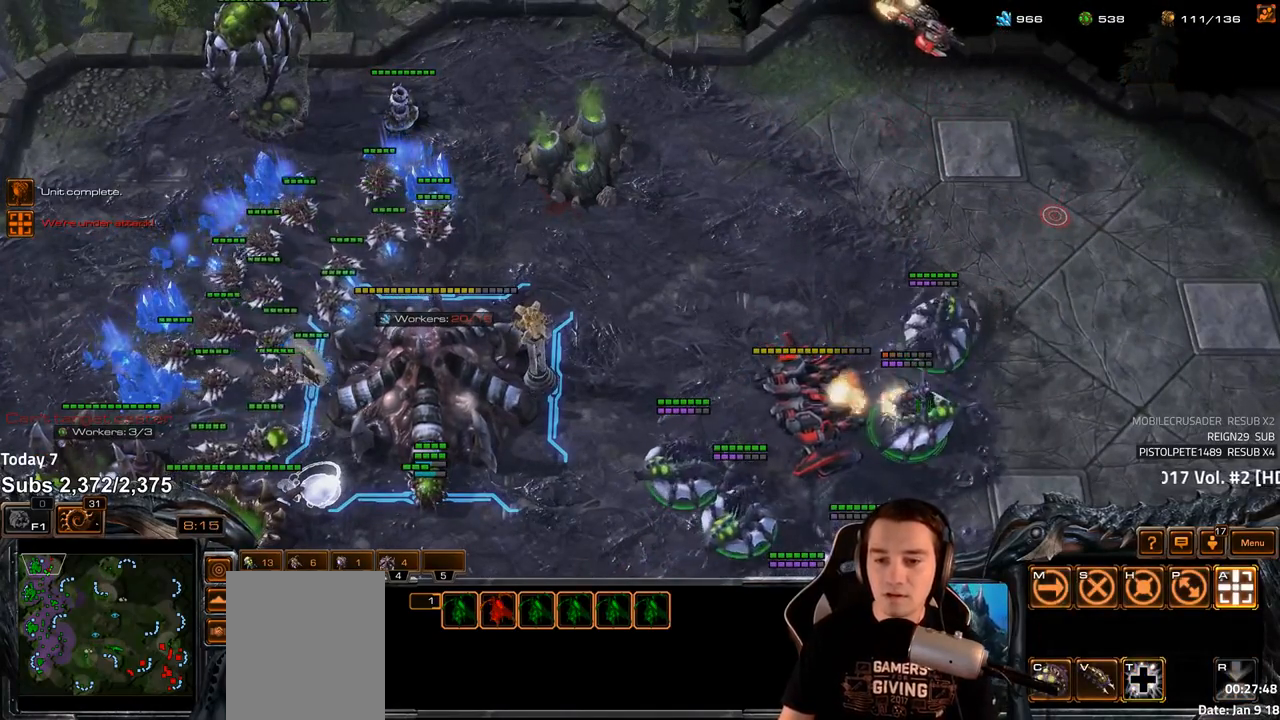
{"keys": [], "events": [[200, "2", "down"], [267, "2", "up"]]}
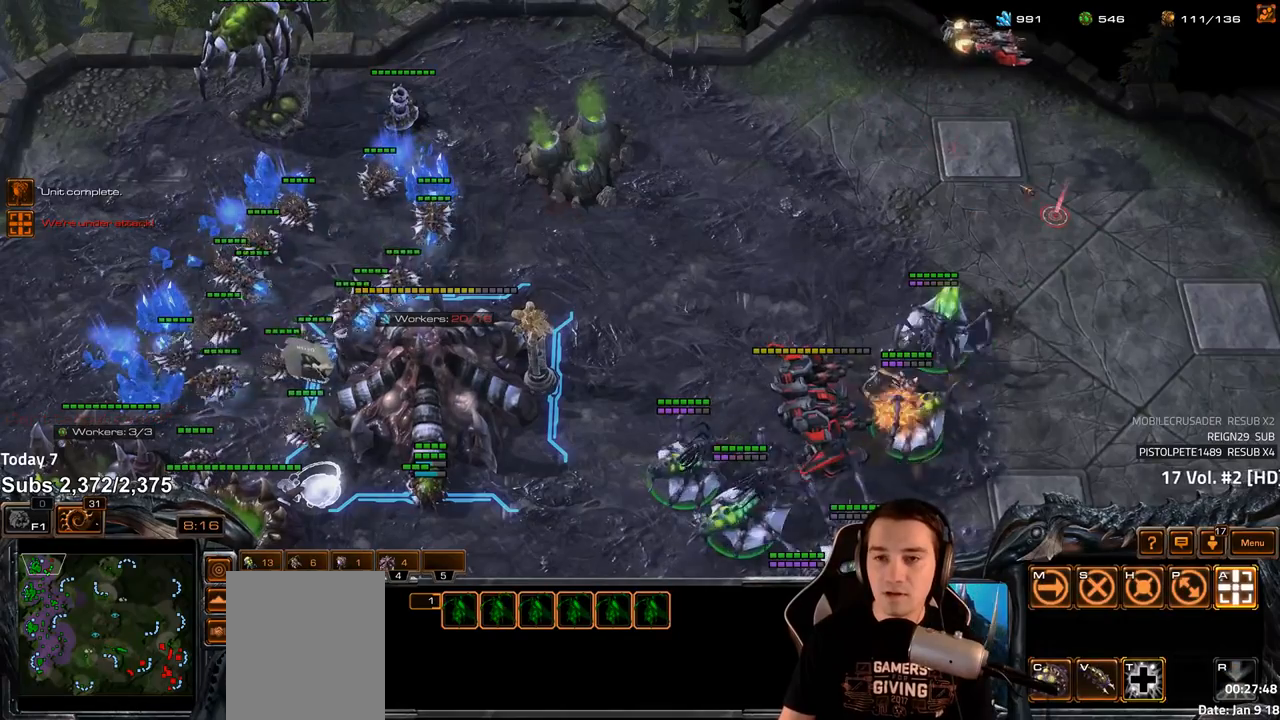
{"keys": [], "events": []}
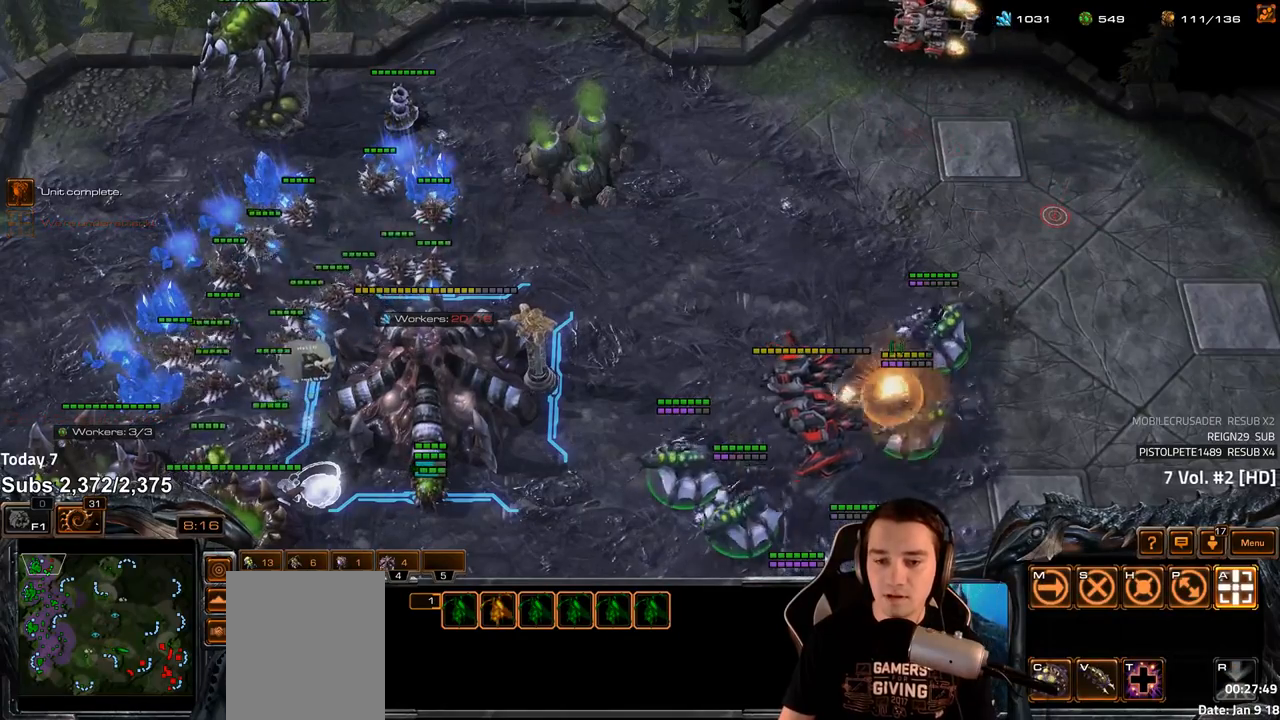
{"keys": [], "events": [[417, "t", "down"], [483, "t", "up"]]}
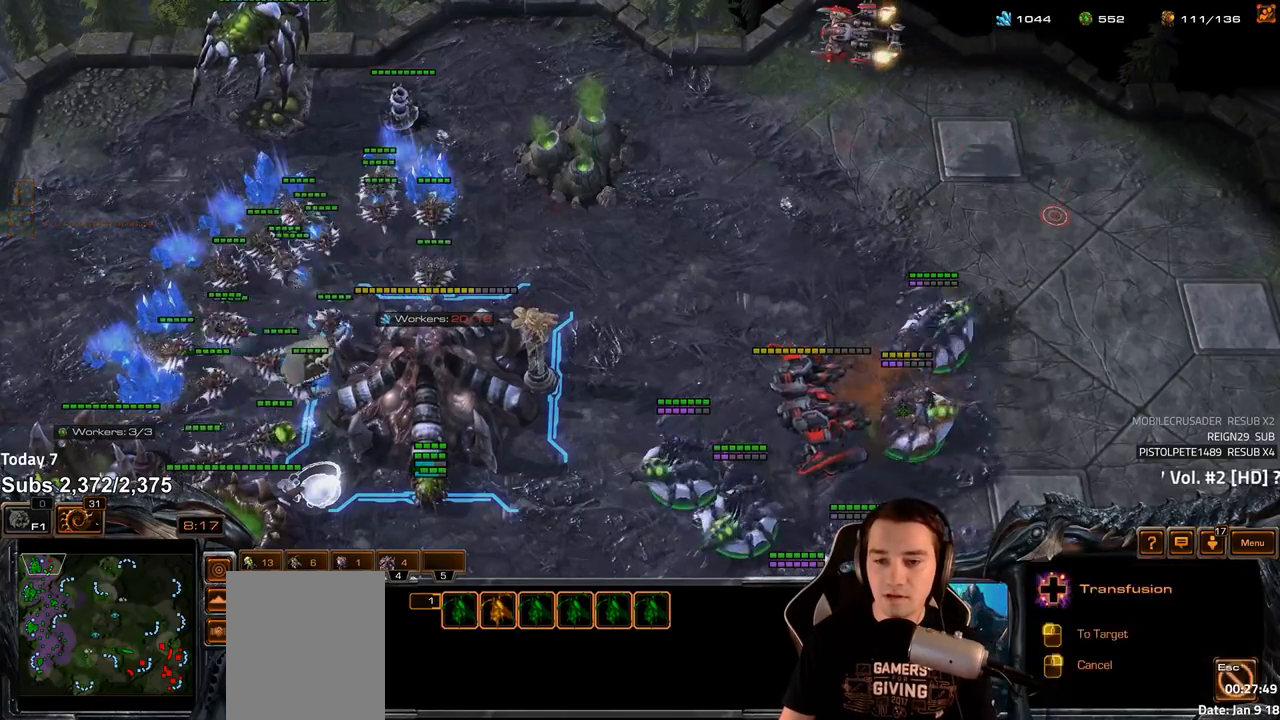
{"keys": [], "events": [[217, "2", "down"], [317, "2", "up"]]}
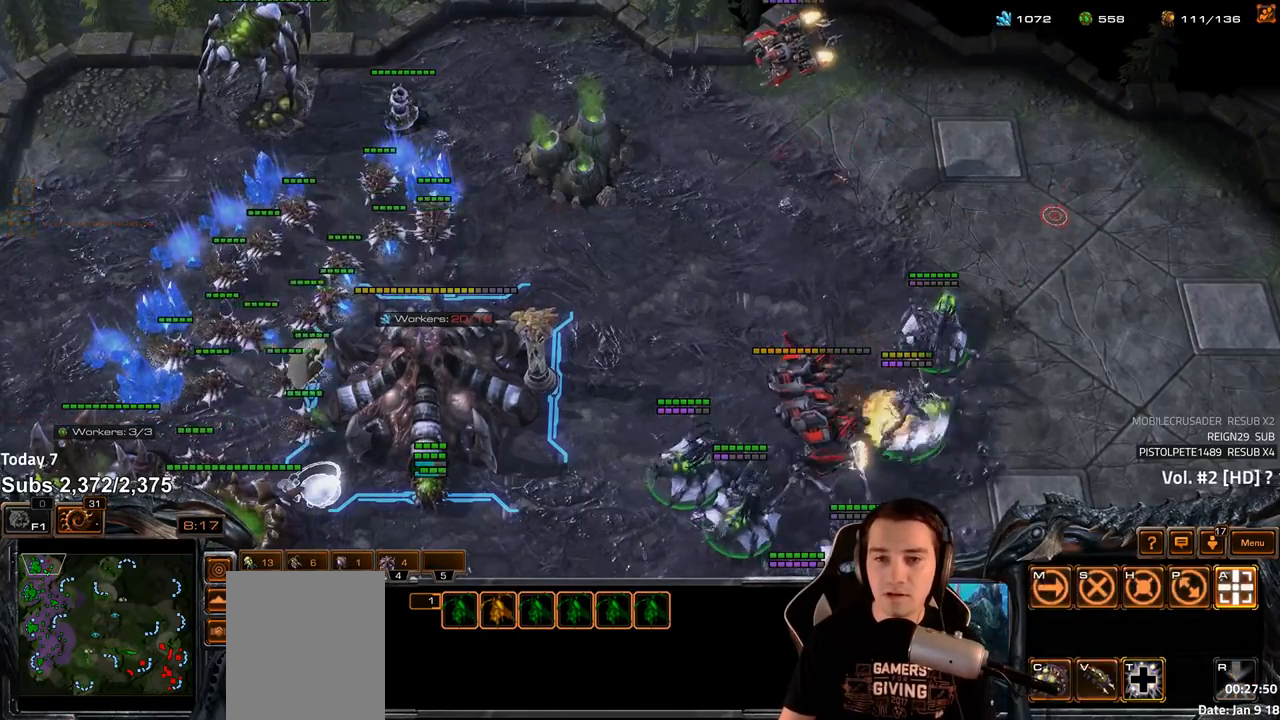
{"keys": [], "events": []}
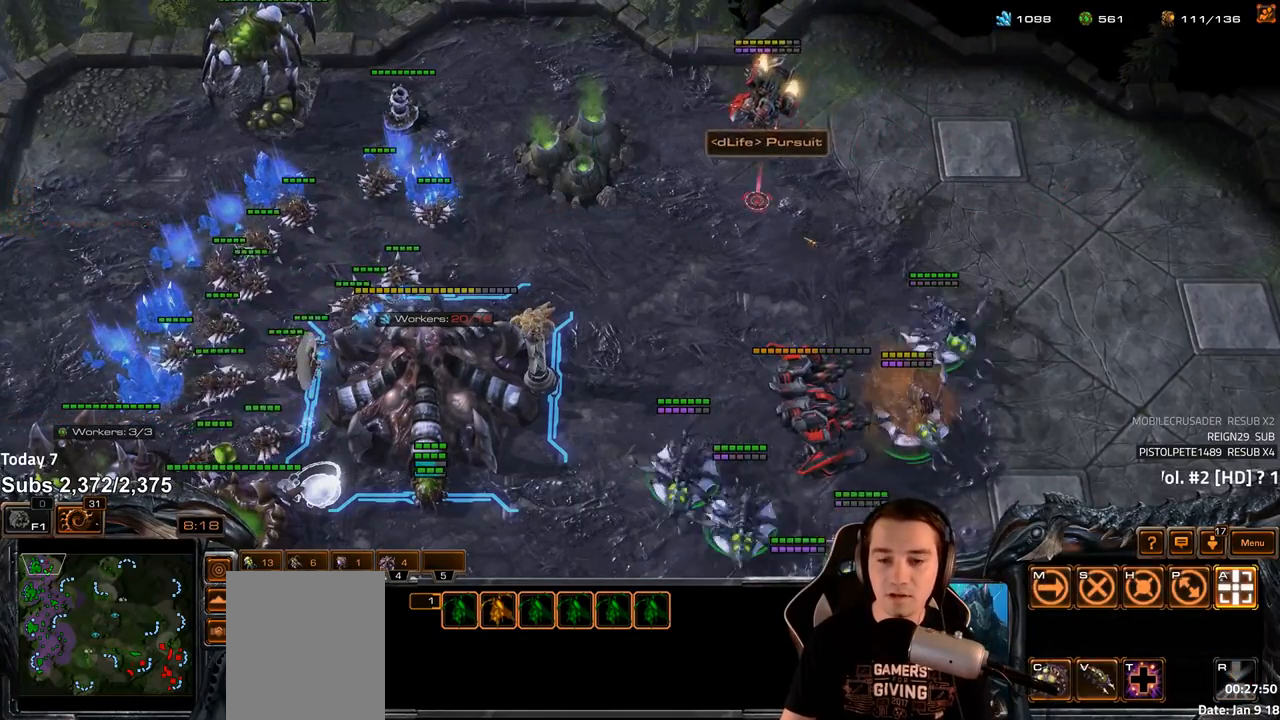
{"keys": [], "events": [[233, "2", "down"], [300, "2", "up"]]}